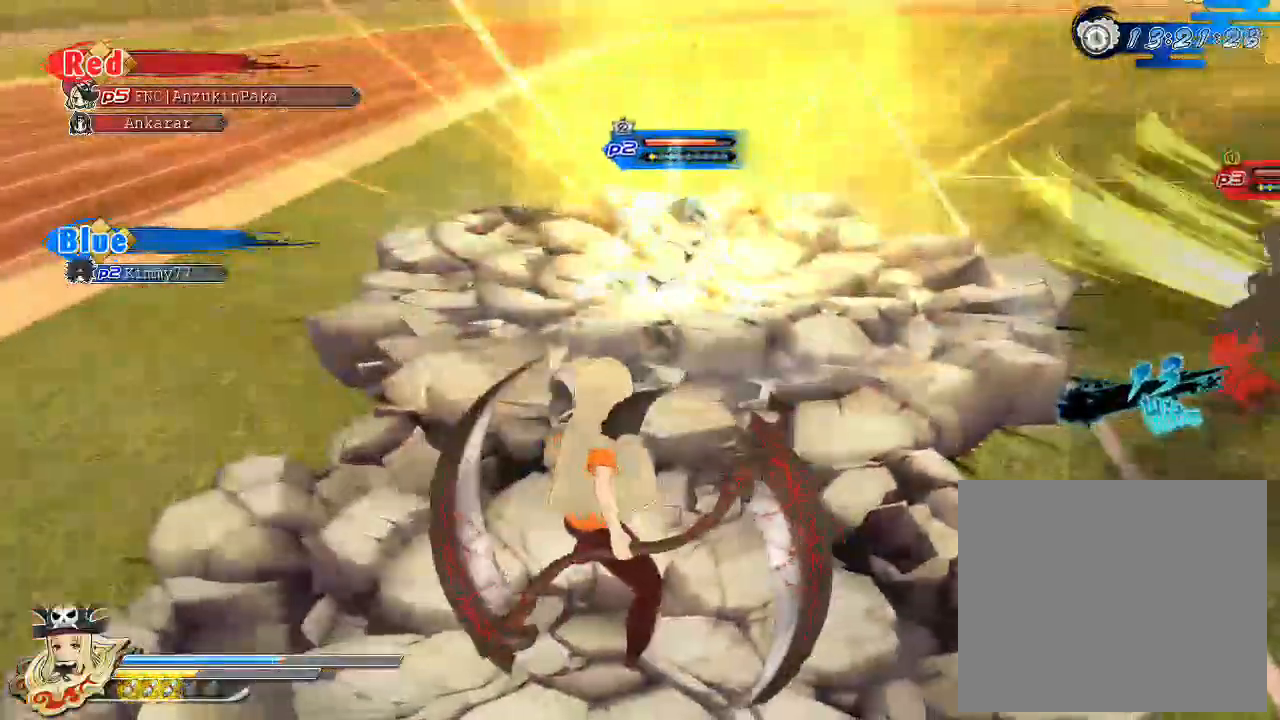
Gameplay with a controller (PlayStation layout); each line is a JSON object with the inputs held at the frame after it. "events" lists button and stick changes between this image and that frame as [ms after this image, input, new state], when the widget could be followed in between.
{"buttons": ["SQUARE"], "left_stick": "center", "right_stick": "center", "events": [[83, "SQUARE", "down"], [183, "SQUARE", "up"], [283, "L2", "down"], [333, "L2", "up"], [483, "SQUARE", "down"]]}
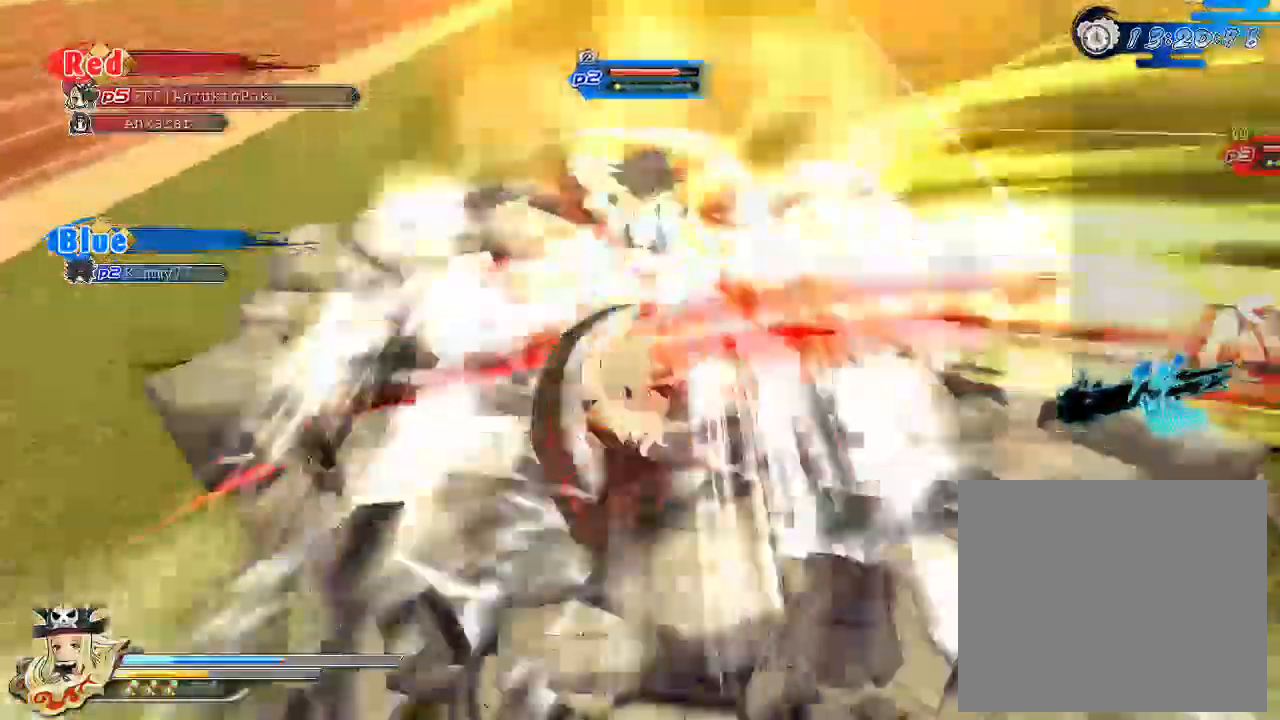
{"buttons": ["SQUARE"], "left_stick": "center", "right_stick": "center"}
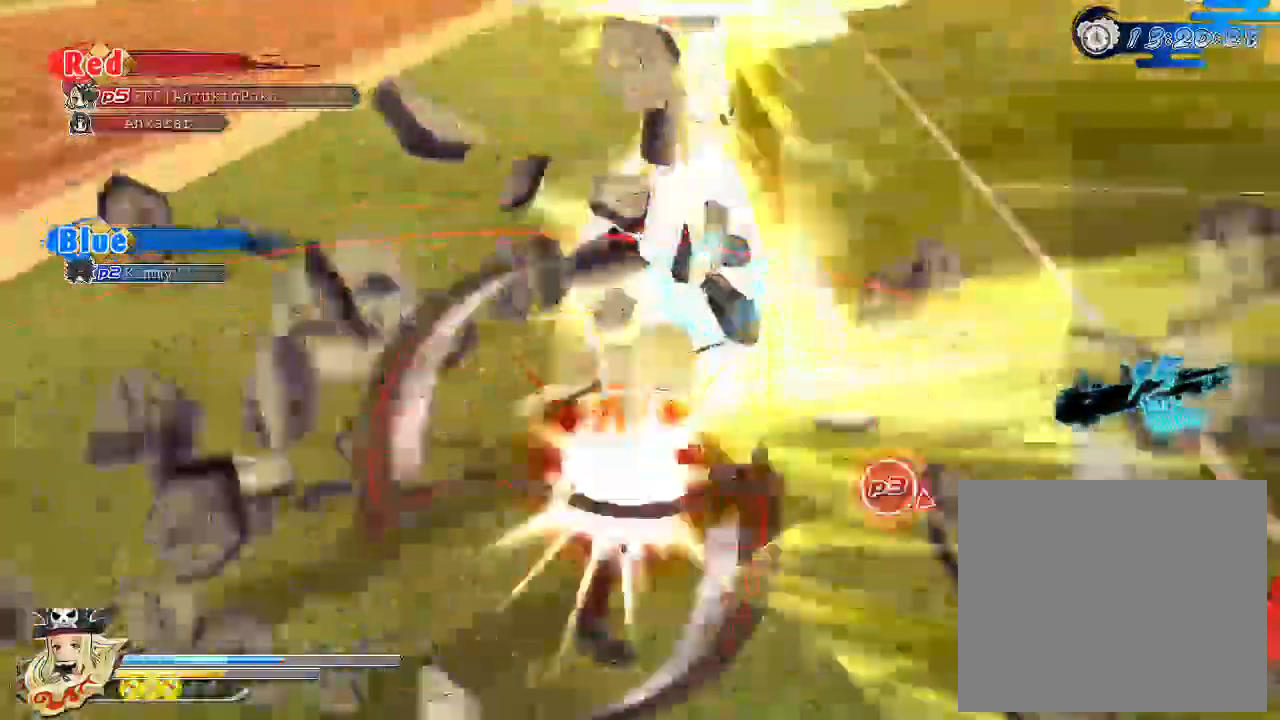
{"buttons": ["CROSS", "SQUARE", "R1"], "left_stick": "center", "right_stick": "center", "events": [[67, "SQUARE", "up"], [133, "CROSS", "down"], [150, "R1", "down"], [167, "SQUARE", "down"]]}
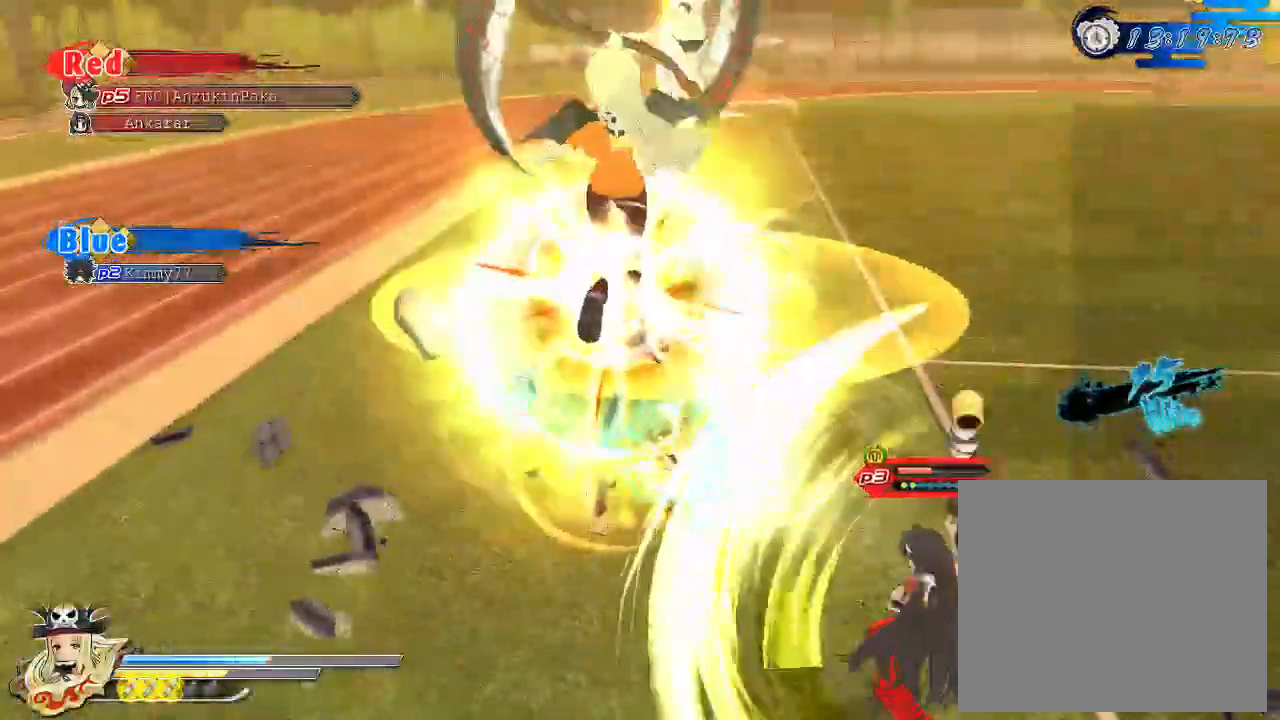
{"buttons": [], "left_stick": "center", "right_stick": "center", "events": [[50, "CROSS", "up"], [50, "R1", "up"], [50, "SQUARE", "up"], [333, "CROSS", "down"], [467, "CROSS", "up"]]}
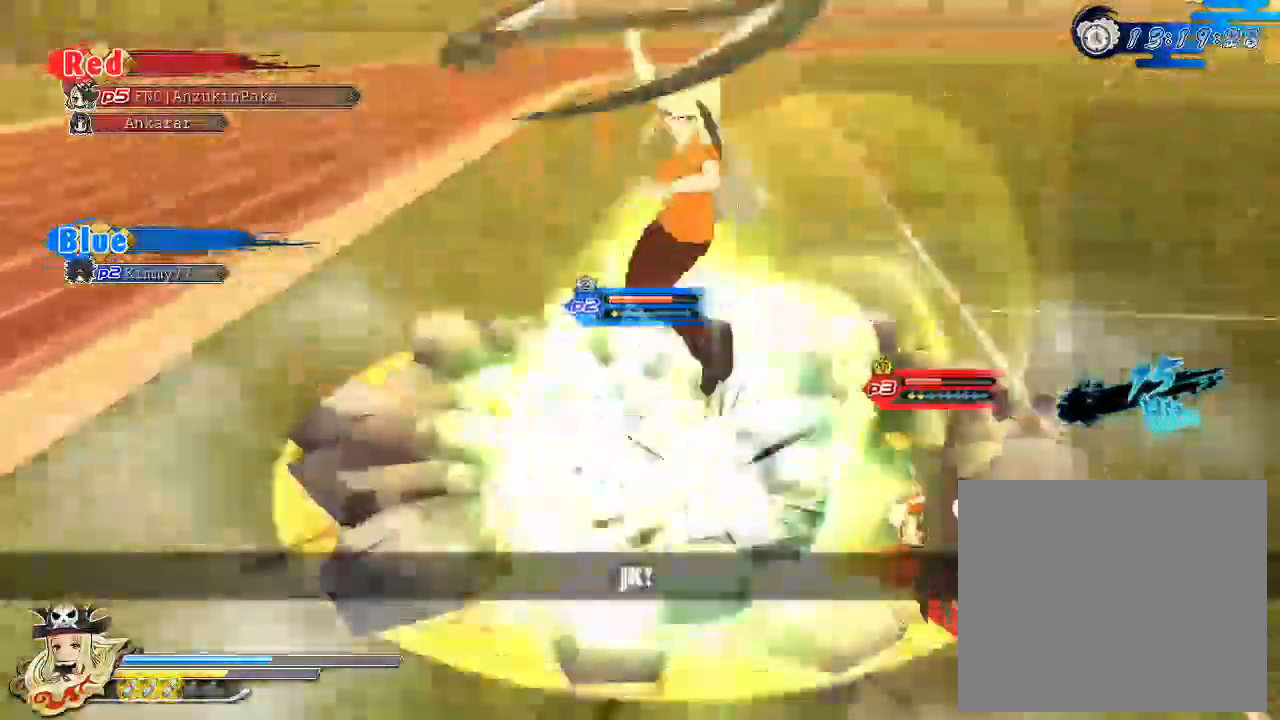
{"buttons": [], "left_stick": "center", "right_stick": "center", "events": [[50, "CROSS", "down"], [233, "CROSS", "up"]]}
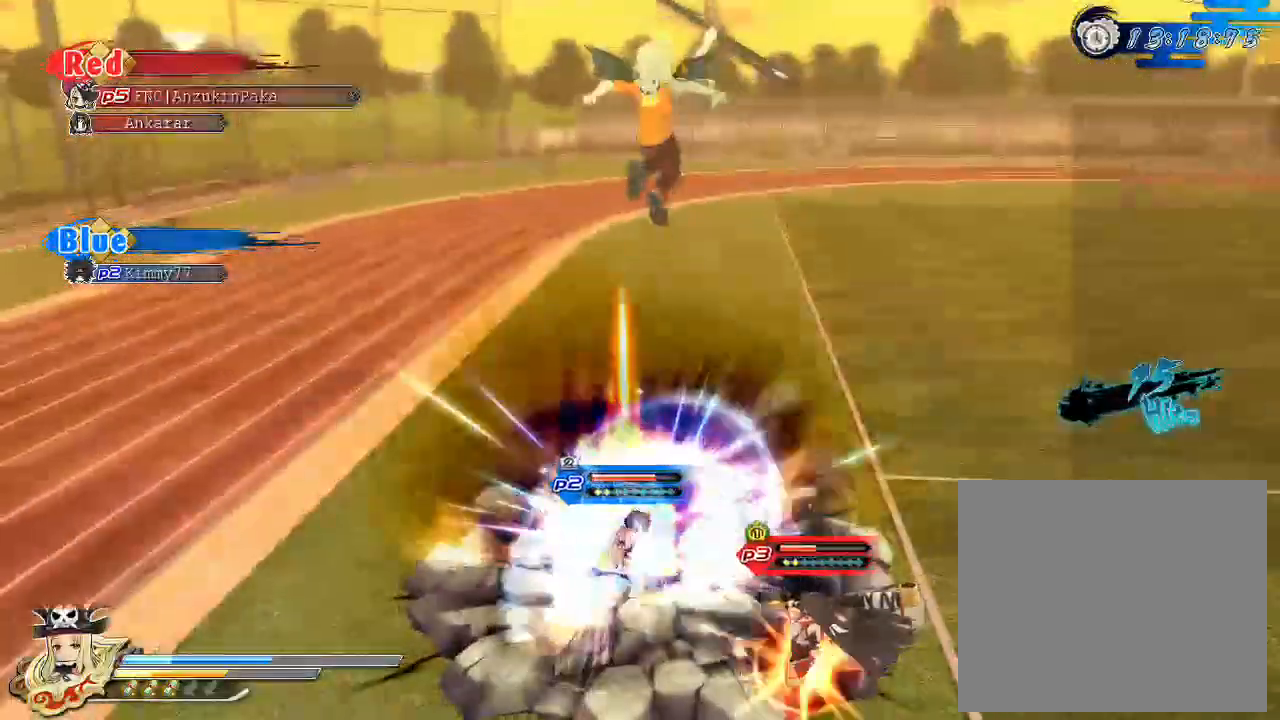
{"buttons": ["SQUARE"], "left_stick": "center", "right_stick": "center", "events": [[433, "SQUARE", "down"]]}
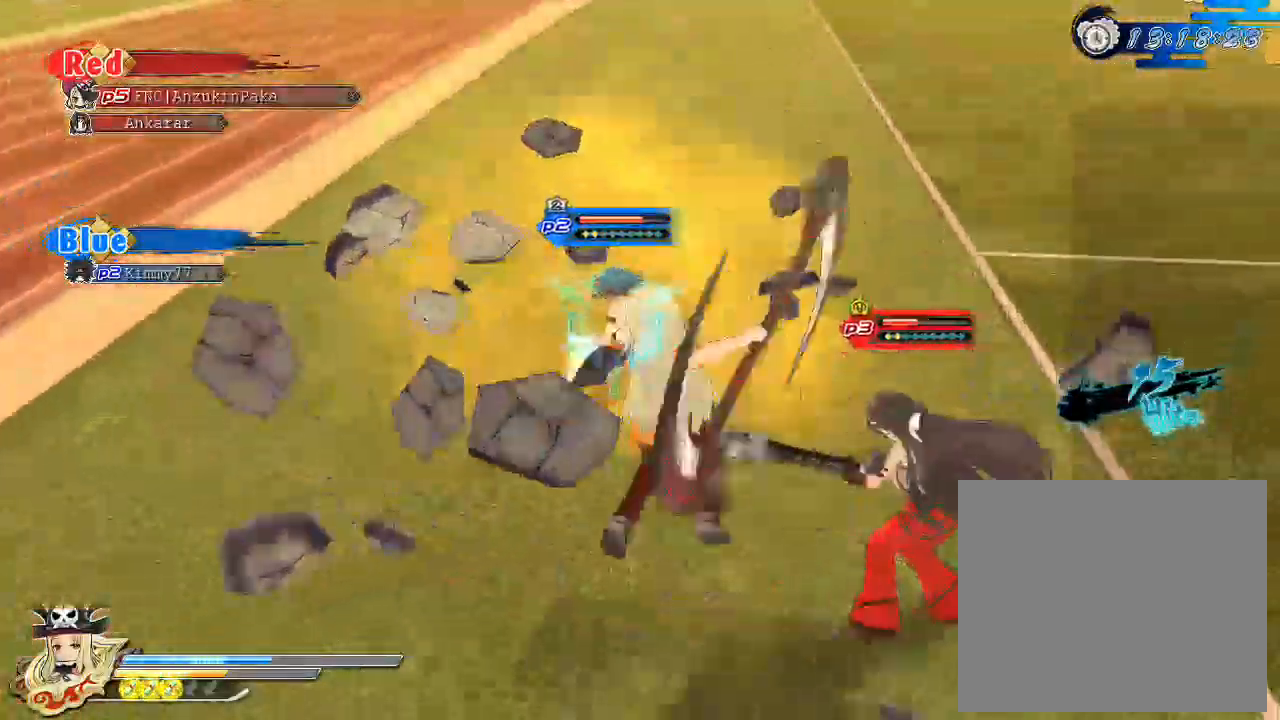
{"buttons": ["SQUARE"], "left_stick": "center", "right_stick": "center", "events": [[117, "SQUARE", "up"], [300, "L2", "down"], [367, "L2", "up"], [417, "SQUARE", "down"]]}
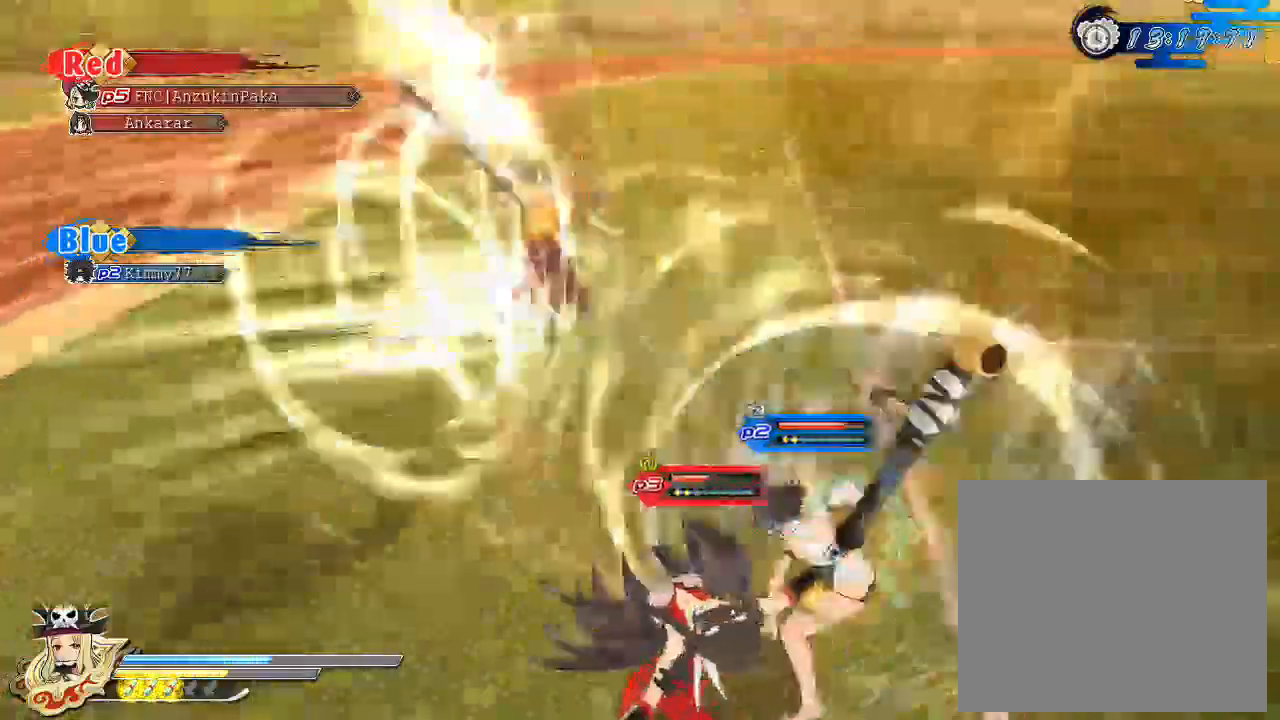
{"buttons": [], "left_stick": "center", "right_stick": "center", "events": [[33, "SQUARE", "up"], [200, "L2", "down"], [250, "L2", "up"], [300, "SQUARE", "down"], [383, "SQUARE", "up"]]}
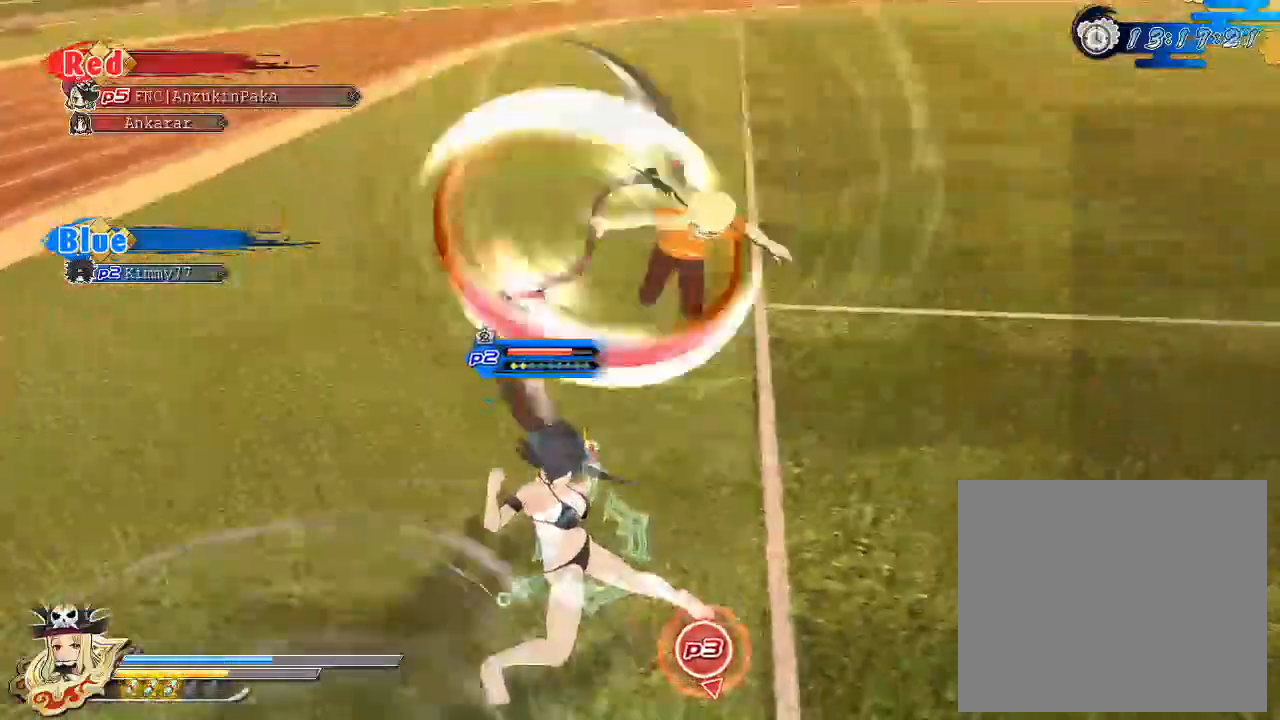
{"buttons": [], "left_stick": "center", "right_stick": "center", "events": [[67, "L2", "down"], [100, "L2", "up"], [117, "TRIANGLE", "down"], [200, "TRIANGLE", "up"]]}
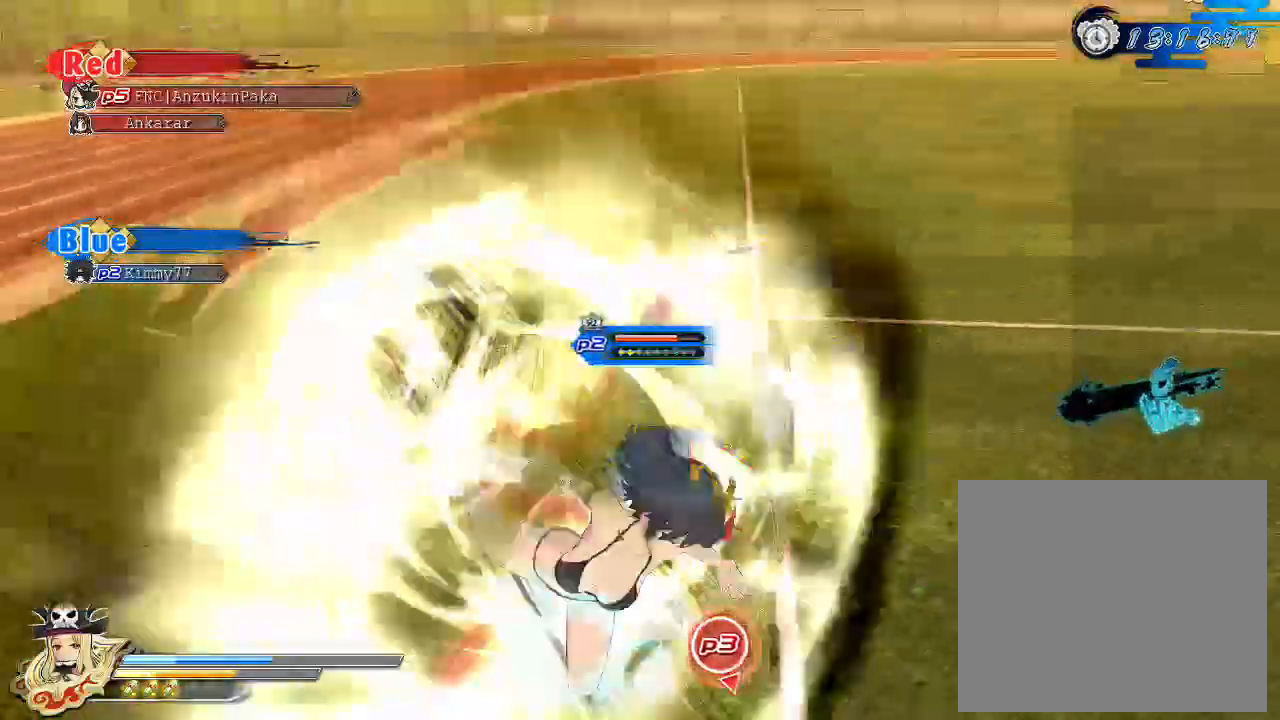
{"buttons": ["SQUARE"], "left_stick": "center", "right_stick": "center", "events": [[317, "SQUARE", "down"]]}
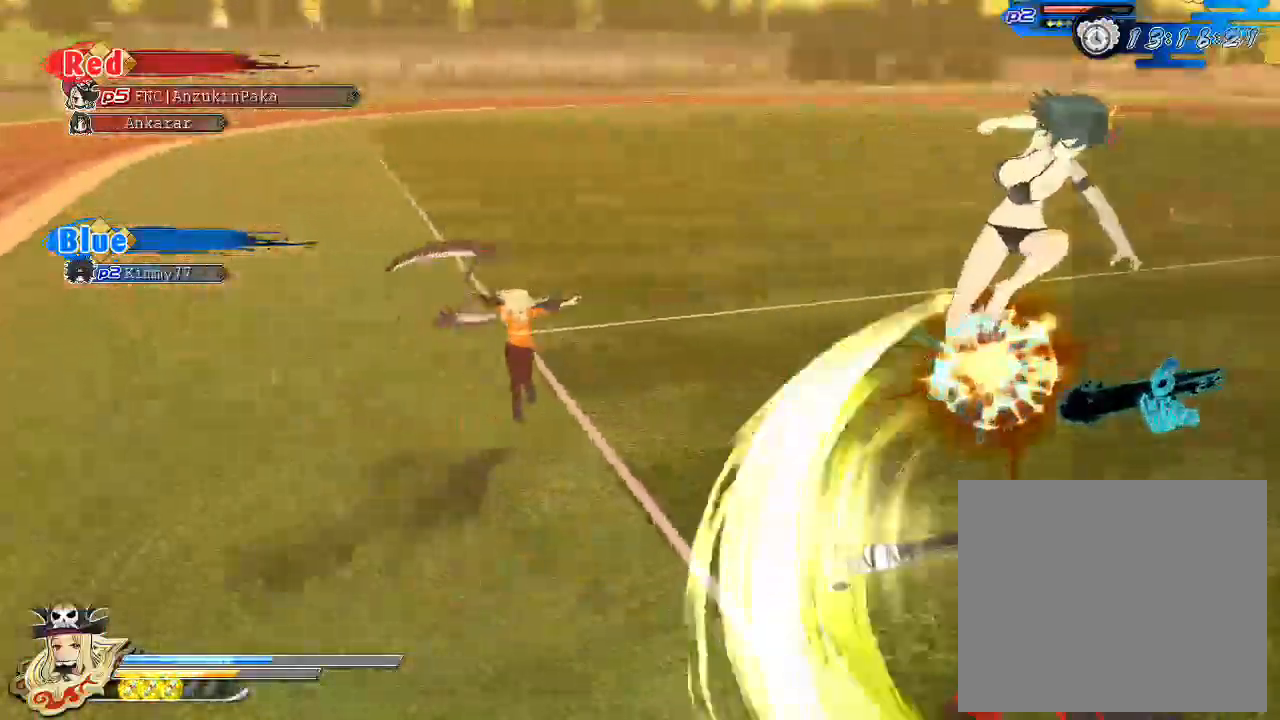
{"buttons": [], "left_stick": "center", "right_stick": "center", "events": [[50, "SQUARE", "up"], [67, "L2", "down"], [83, "L2", "up"], [133, "TRIANGLE", "down"], [200, "TRIANGLE", "up"]]}
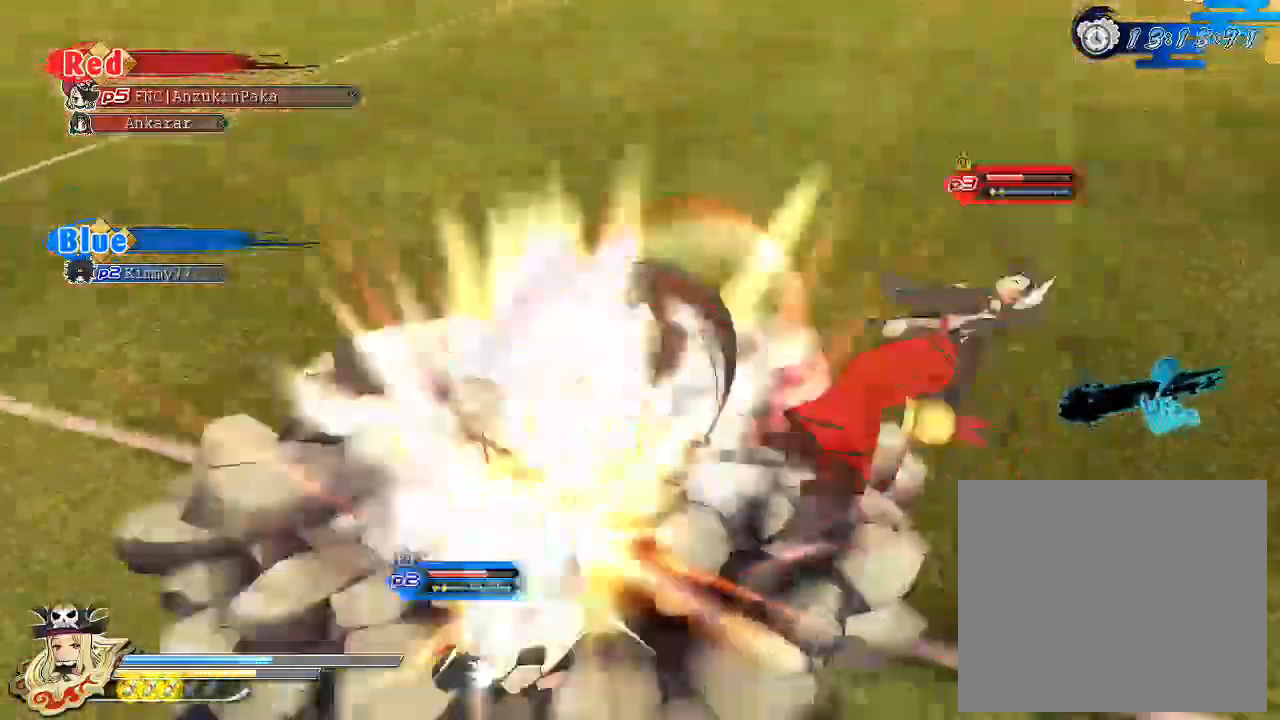
{"buttons": ["R1"], "left_stick": "center", "right_stick": "center", "events": [[183, "R1", "down"]]}
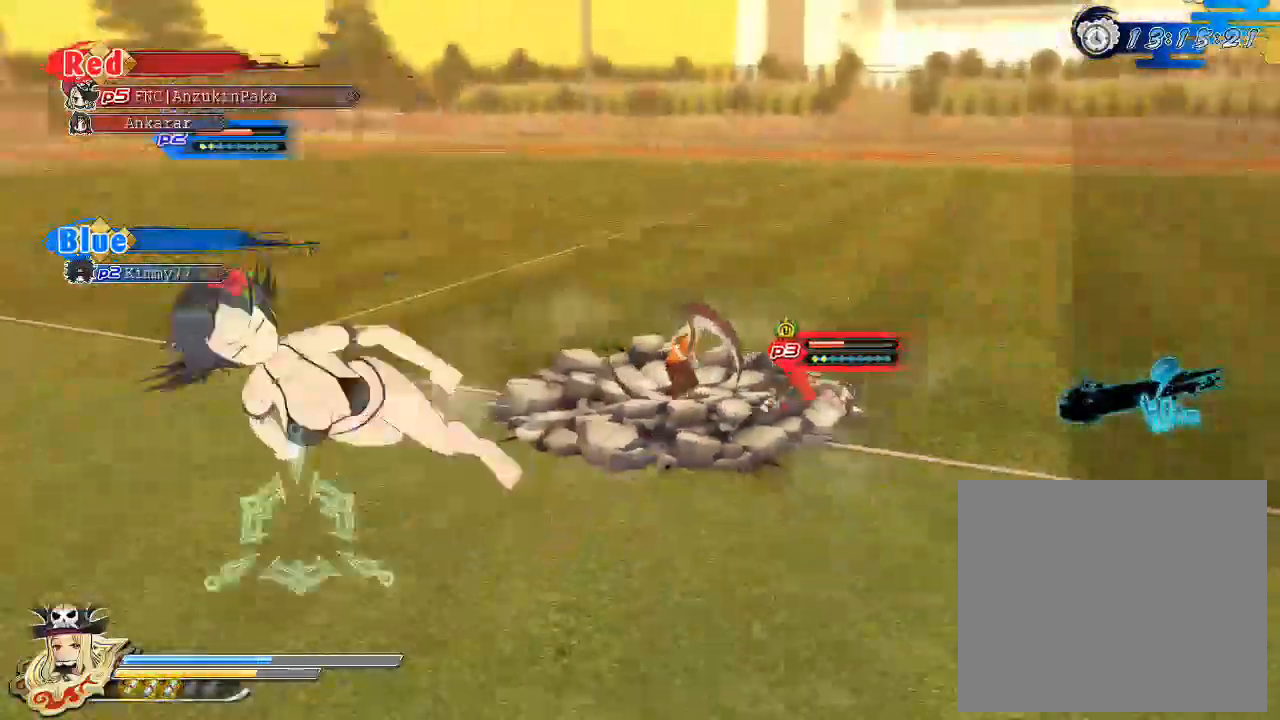
{"buttons": ["SQUARE"], "left_stick": "center", "right_stick": "center", "events": [[217, "left_stick", "down-left"], [233, "R1", "up"], [400, "SQUARE", "down"], [500, "left_stick", "center"]]}
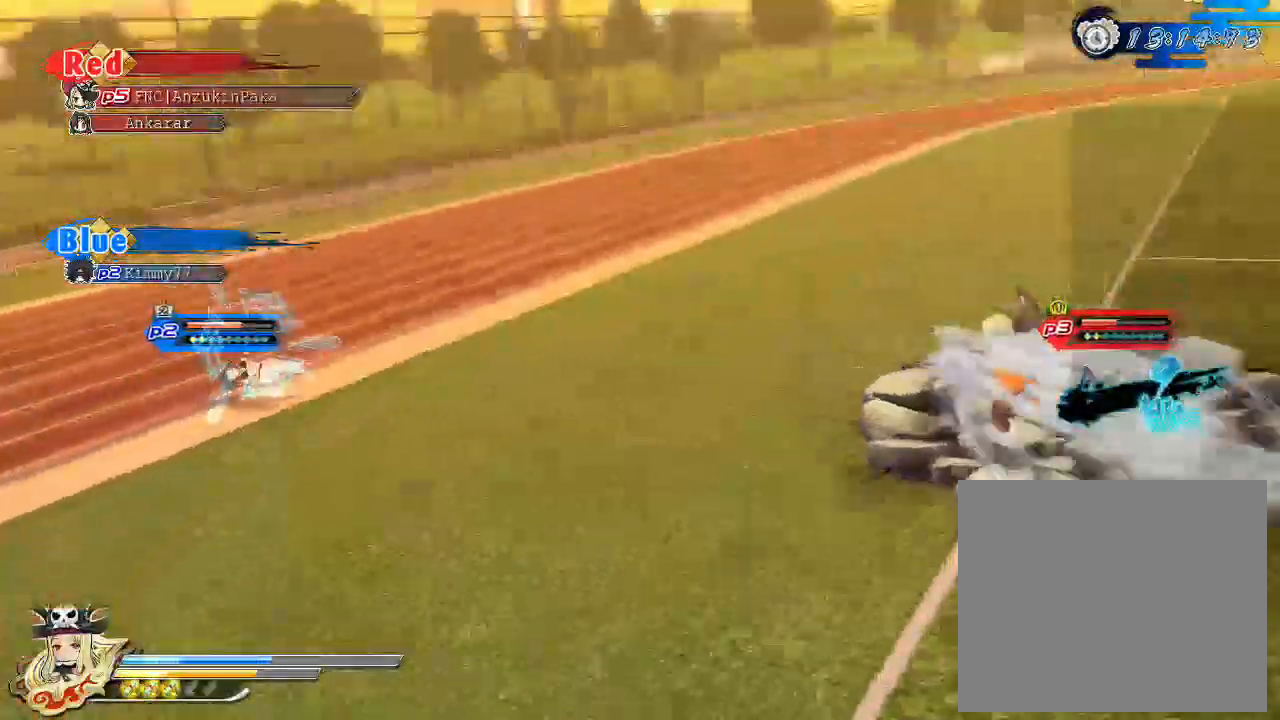
{"buttons": [], "left_stick": "center", "right_stick": "center", "events": [[33, "SQUARE", "up"]]}
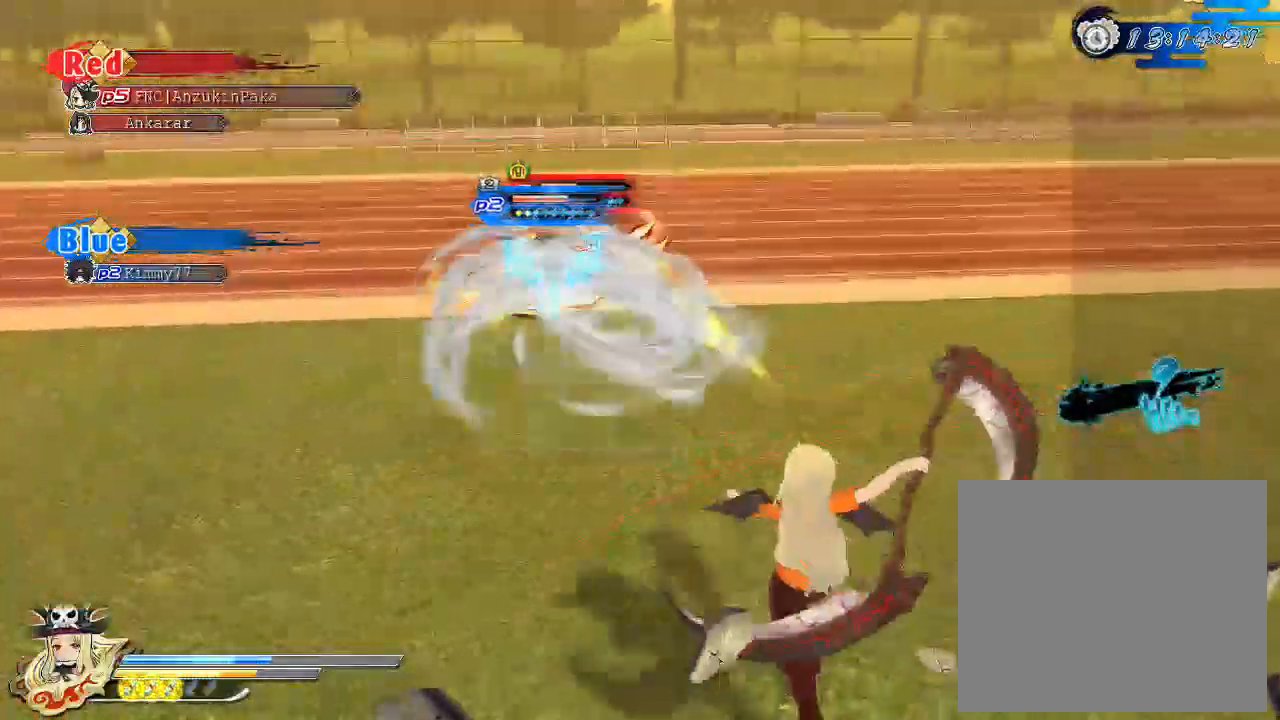
{"buttons": ["CROSS", "R1"], "left_stick": "center", "right_stick": "center", "events": [[233, "SQUARE", "down"], [367, "SQUARE", "up"], [433, "CROSS", "down"], [467, "R1", "down"]]}
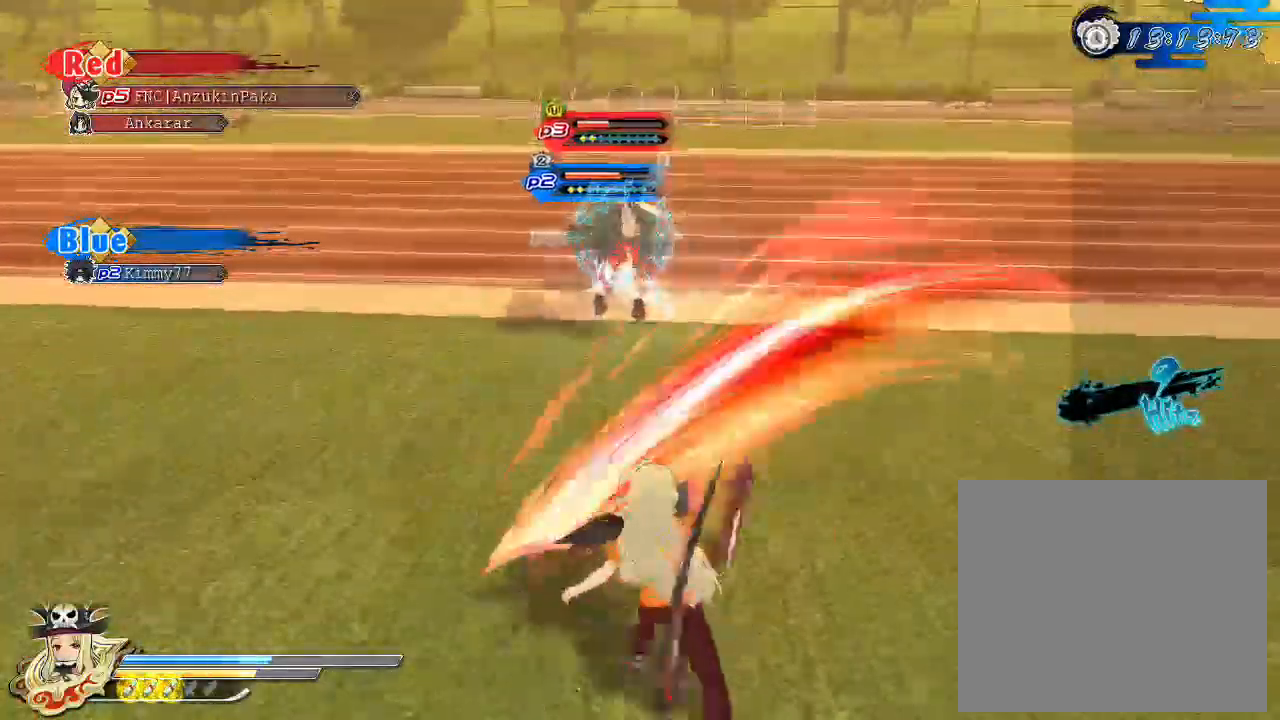
{"buttons": ["TRIANGLE"], "left_stick": "center", "right_stick": "center", "events": [[50, "R1", "up"], [67, "CROSS", "up"], [83, "TRIANGLE", "down"]]}
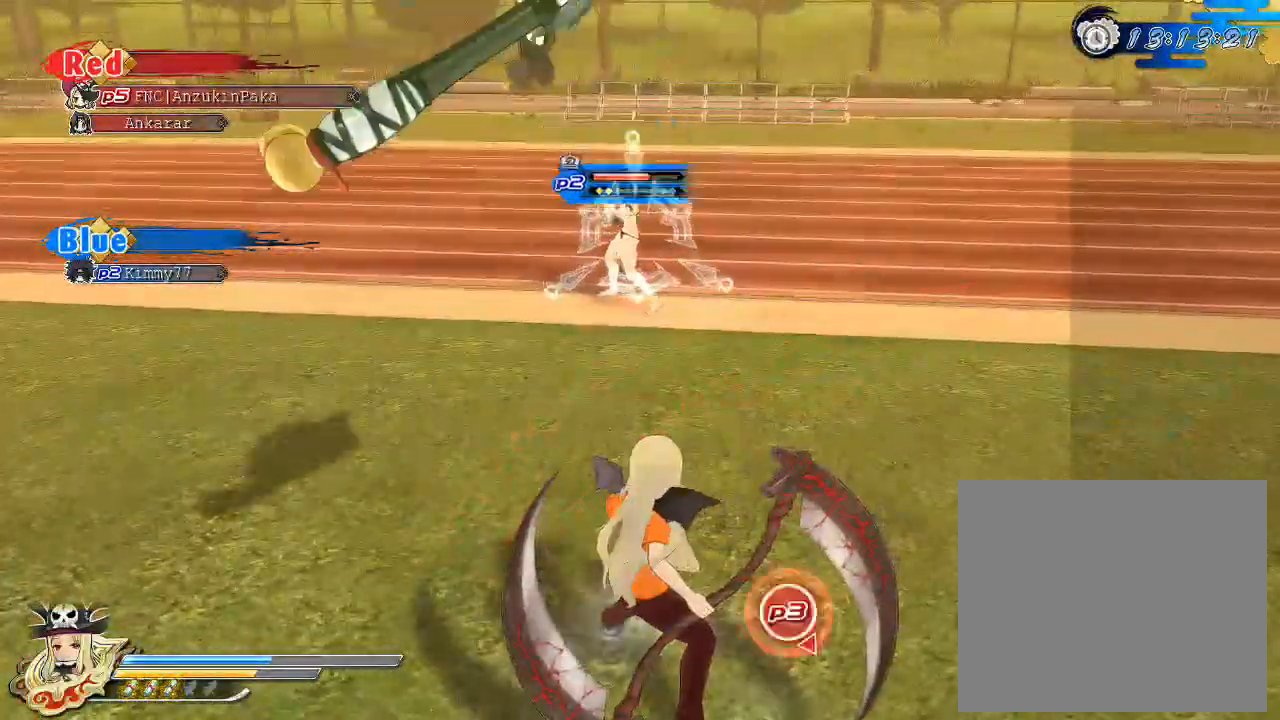
{"buttons": ["TRIANGLE"], "left_stick": "center", "right_stick": "center", "events": []}
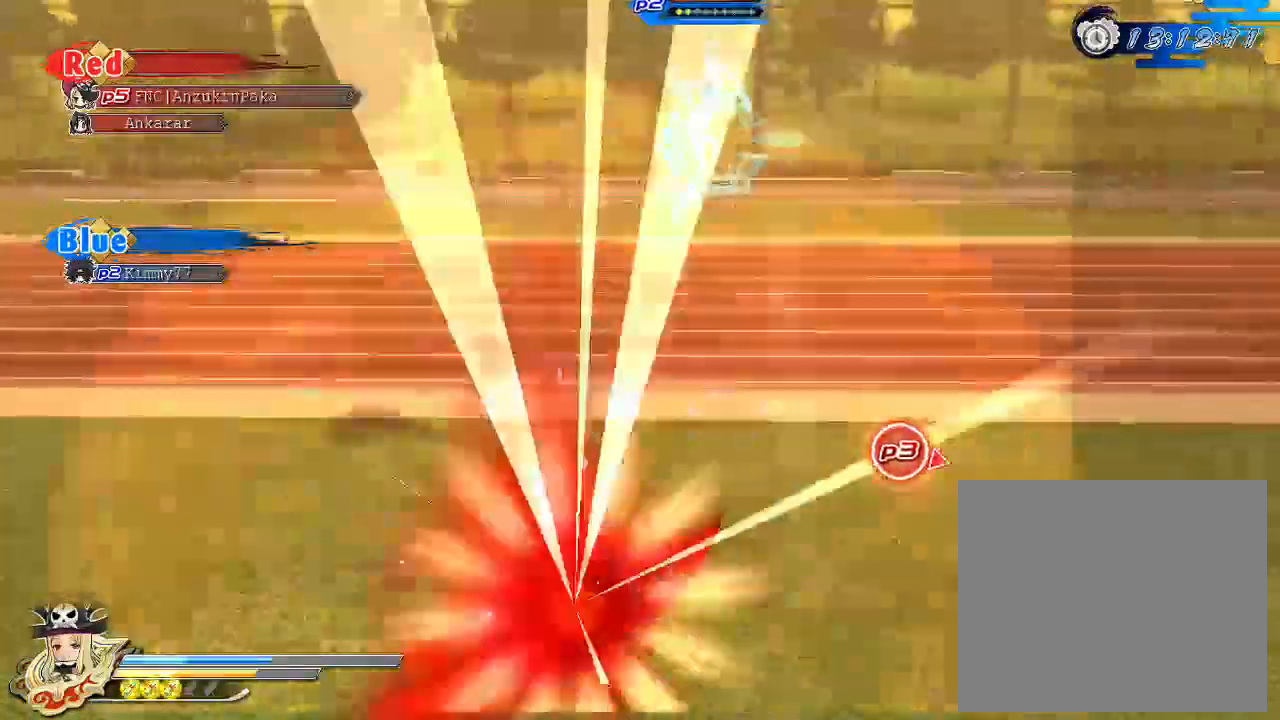
{"buttons": [], "left_stick": "center", "right_stick": "center", "events": [[300, "TRIANGLE", "up"]]}
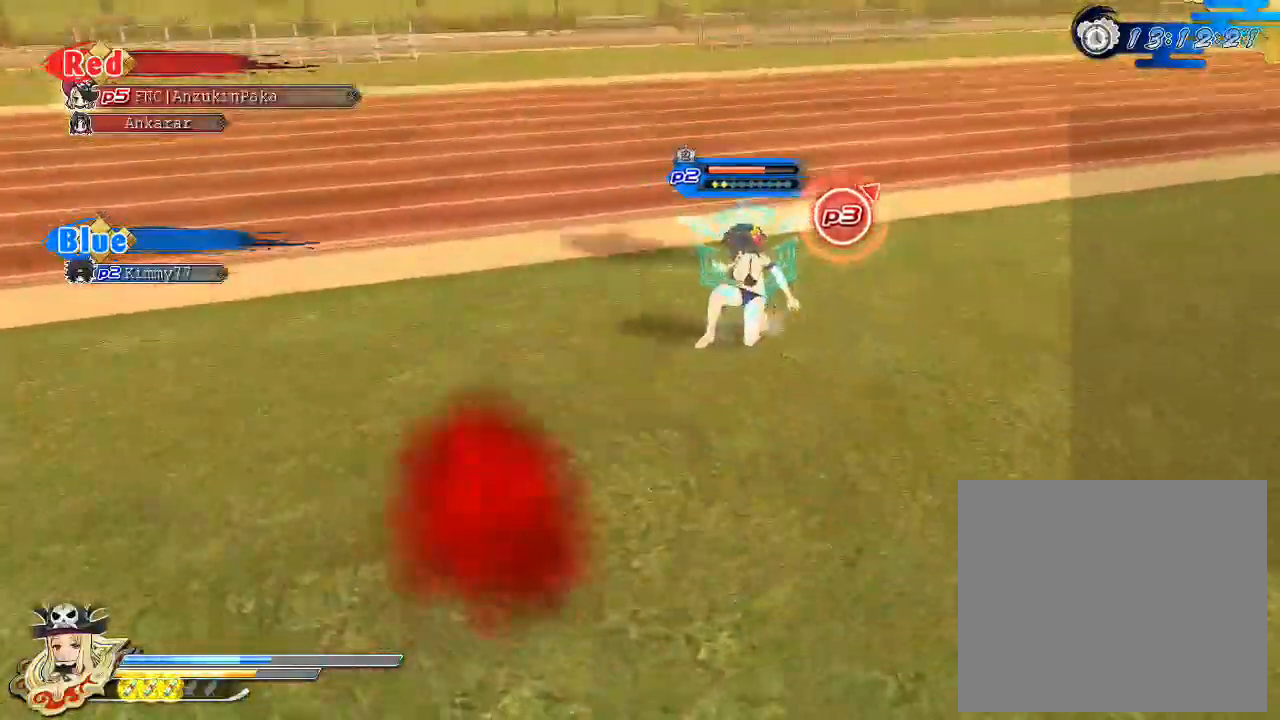
{"buttons": [], "left_stick": "center", "right_stick": "center", "events": []}
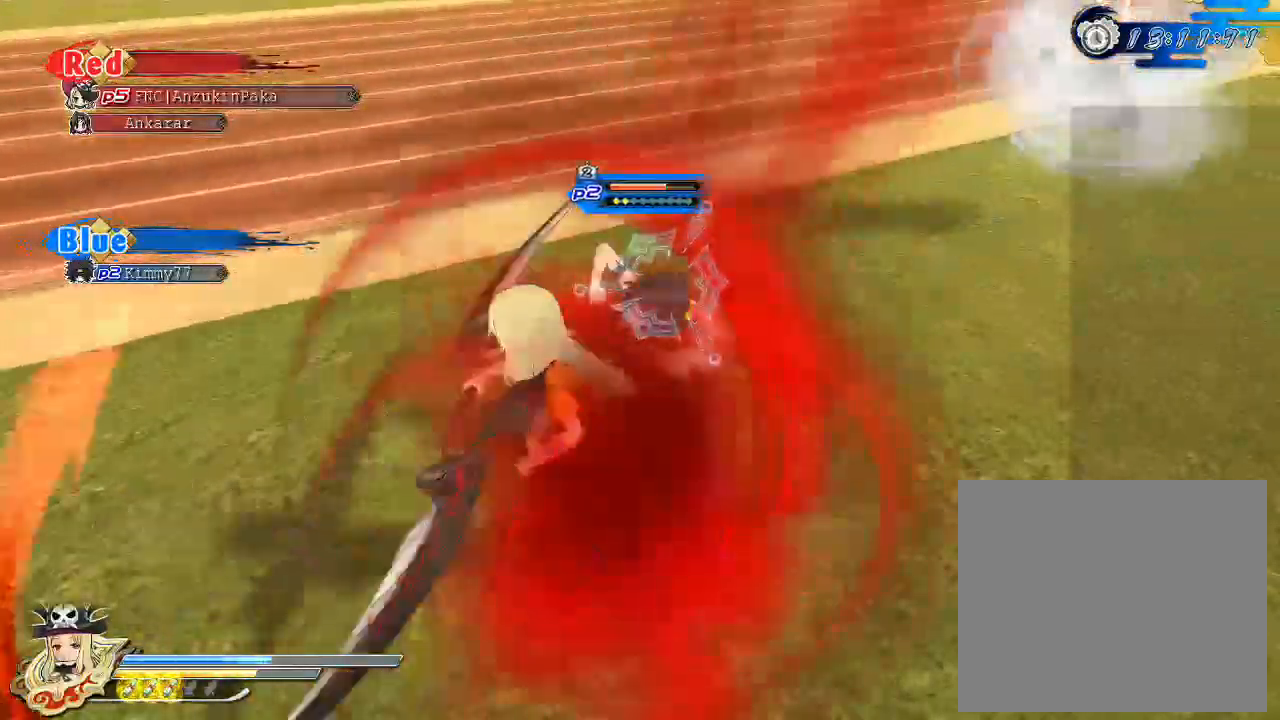
{"buttons": ["TRIANGLE"], "left_stick": "center", "right_stick": "center", "events": [[100, "CIRCLE", "down"], [183, "CIRCLE", "up"], [500, "TRIANGLE", "down"]]}
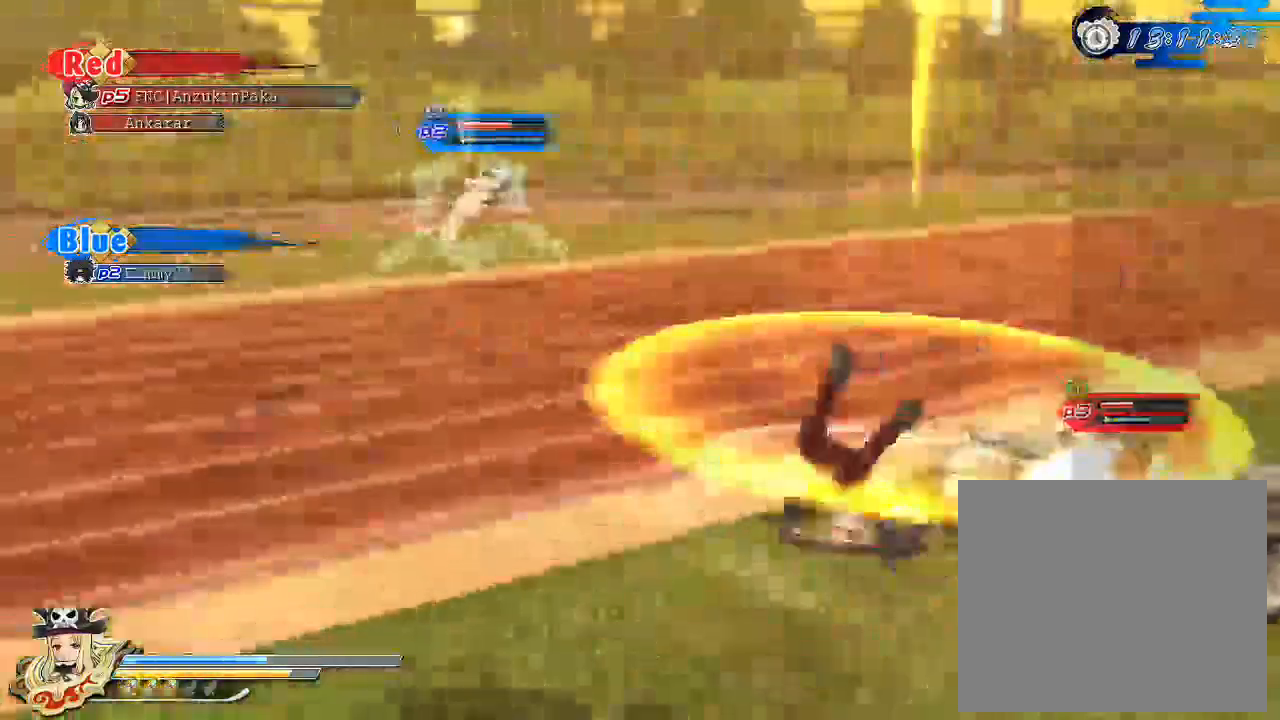
{"buttons": [], "left_stick": "center", "right_stick": "center", "events": [[150, "TRIANGLE", "up"]]}
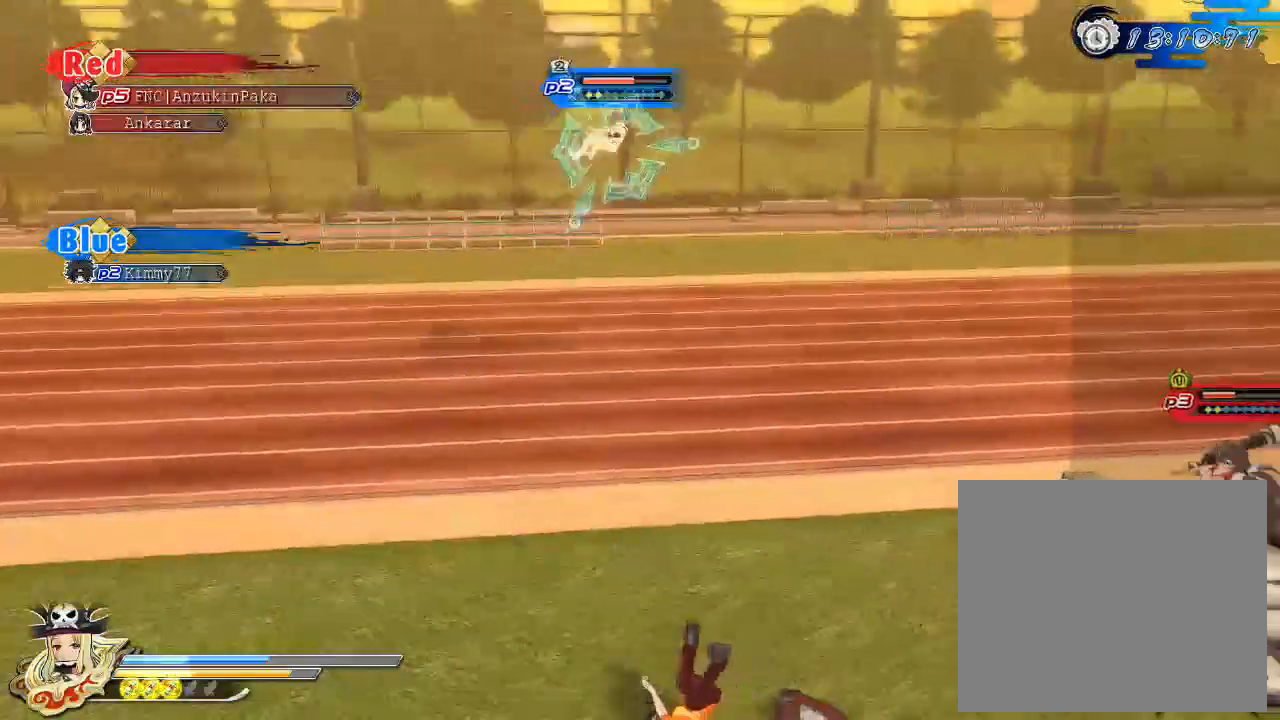
{"buttons": [], "left_stick": "center", "right_stick": "center", "events": []}
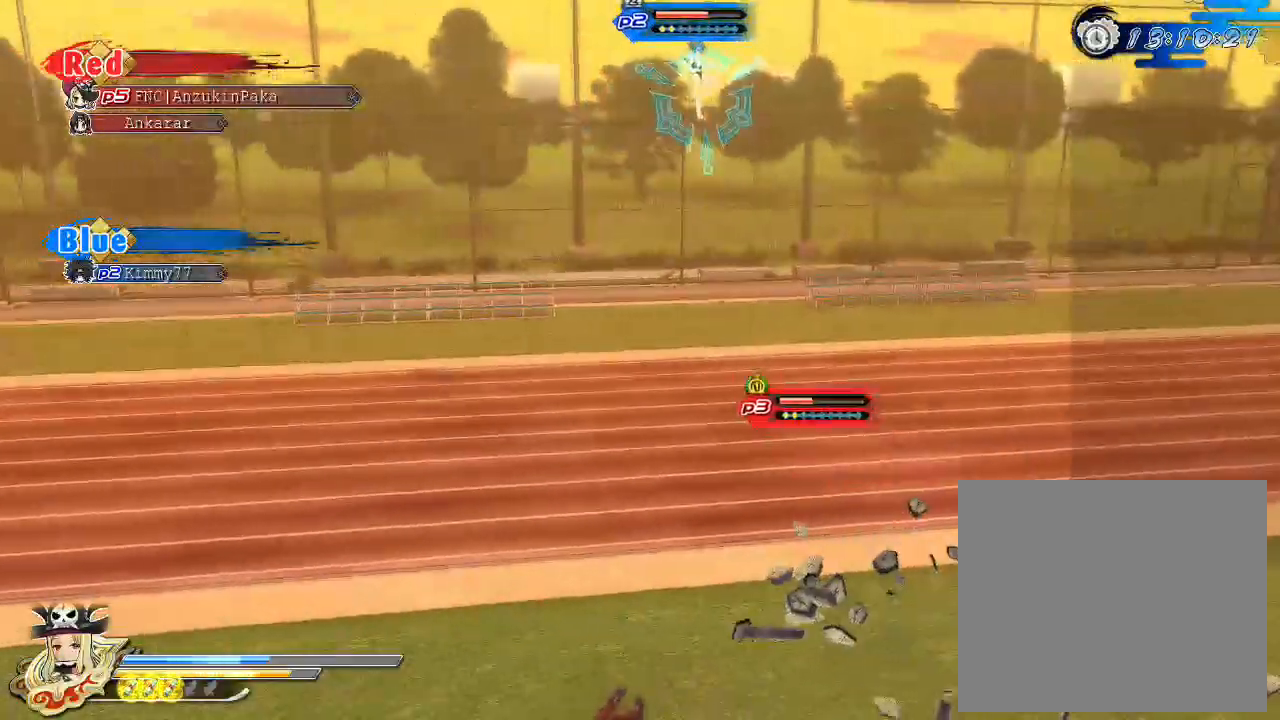
{"buttons": ["SQUARE"], "left_stick": "center", "right_stick": "center", "events": [[500, "SQUARE", "down"]]}
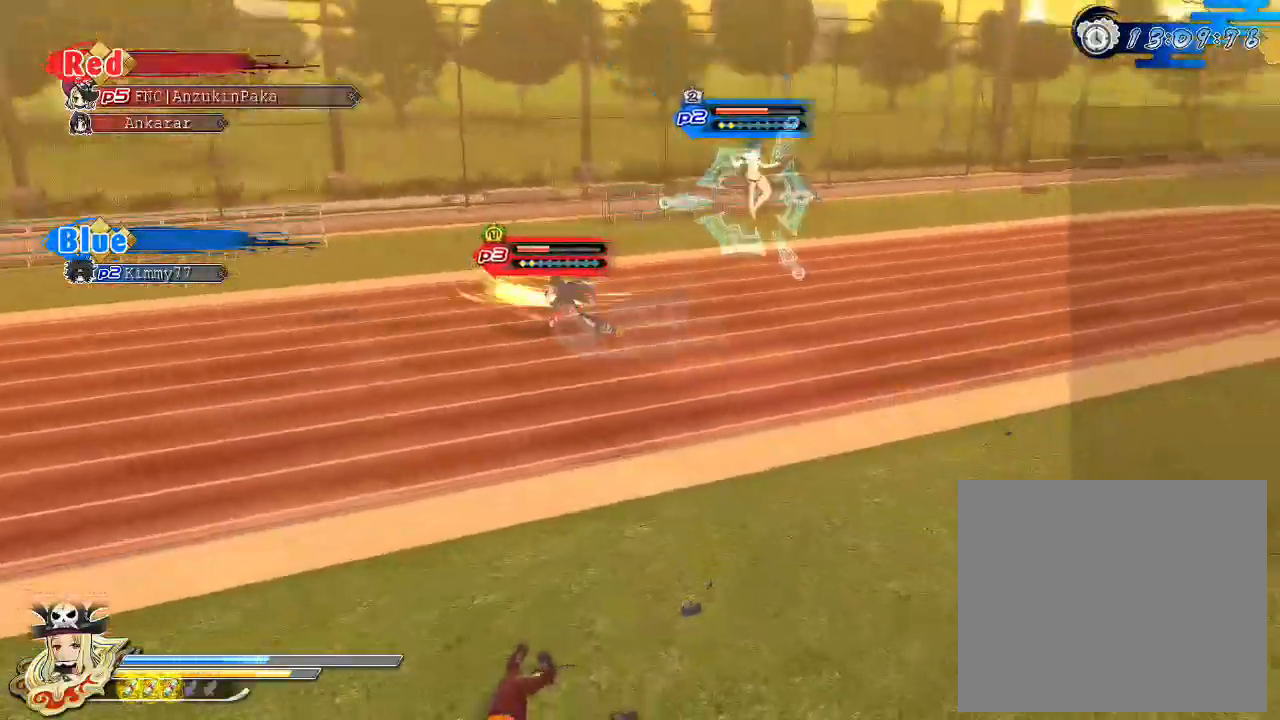
{"buttons": [], "left_stick": "center", "right_stick": "down-left", "events": [[200, "SQUARE", "up"], [450, "right_stick", "down-left"]]}
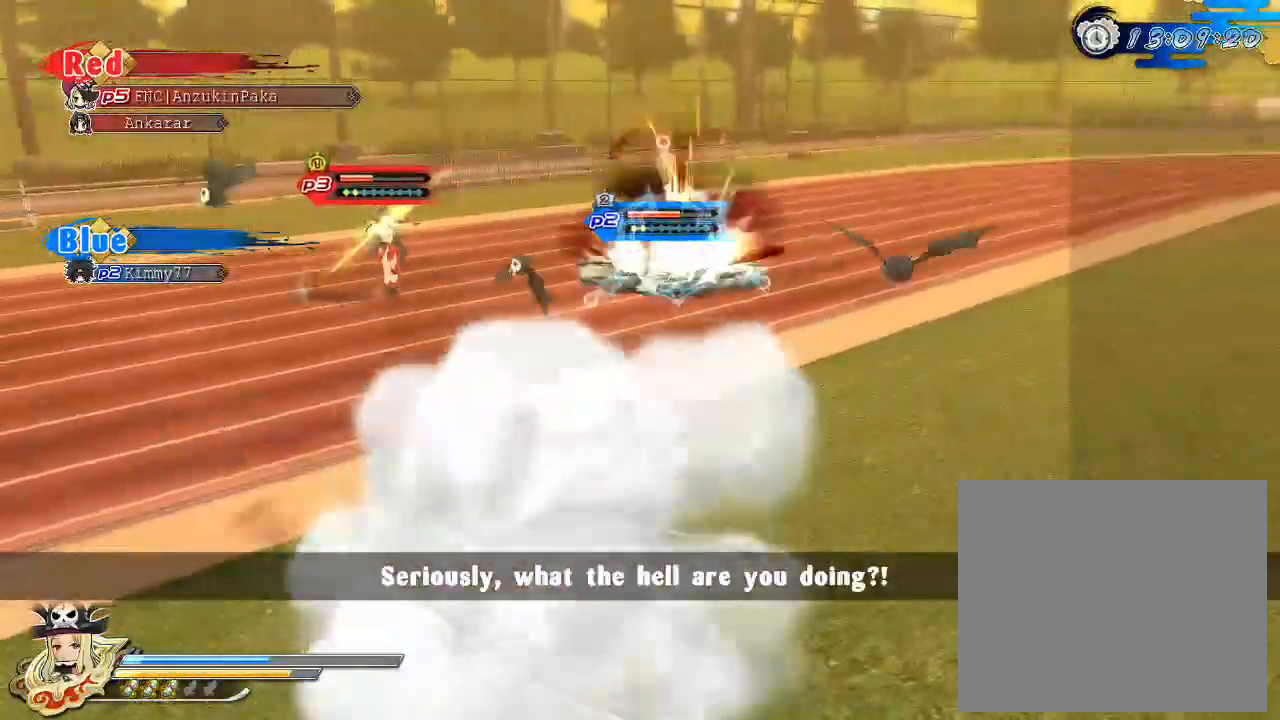
{"buttons": [], "left_stick": "up", "right_stick": "center", "events": [[67, "left_stick", "up"], [300, "right_stick", "center"]]}
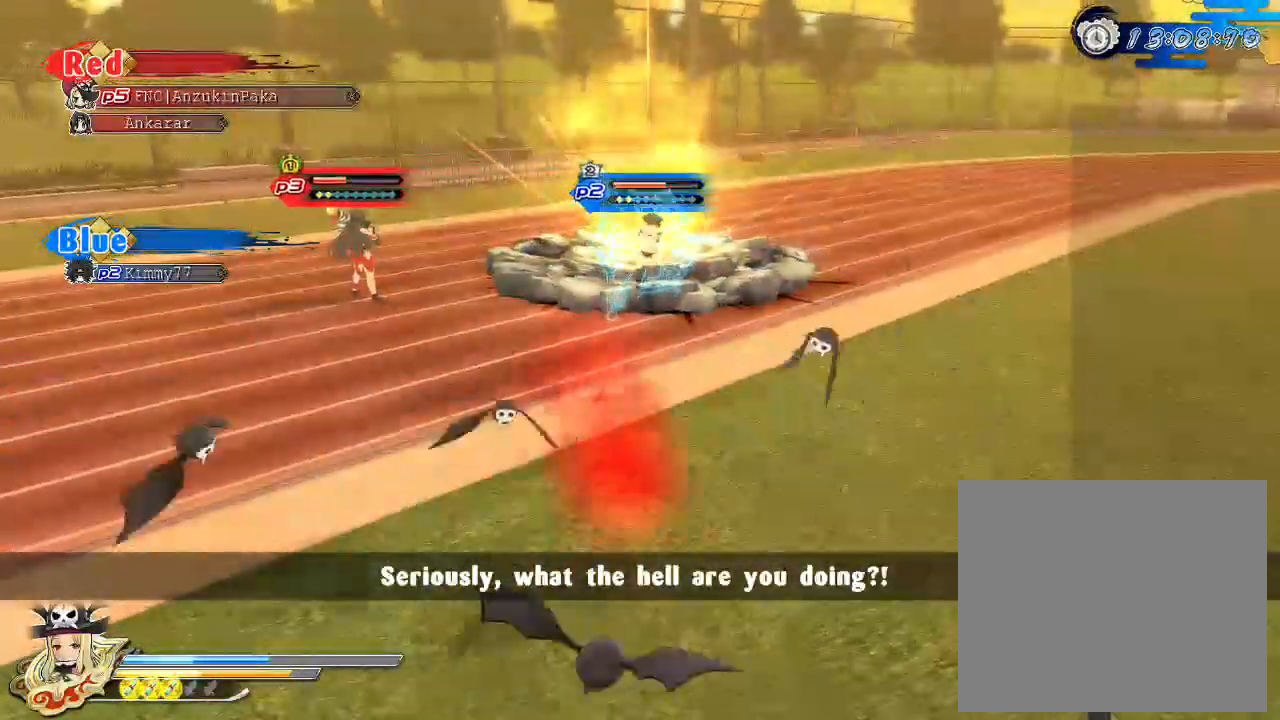
{"buttons": [], "left_stick": "up", "right_stick": "center", "events": []}
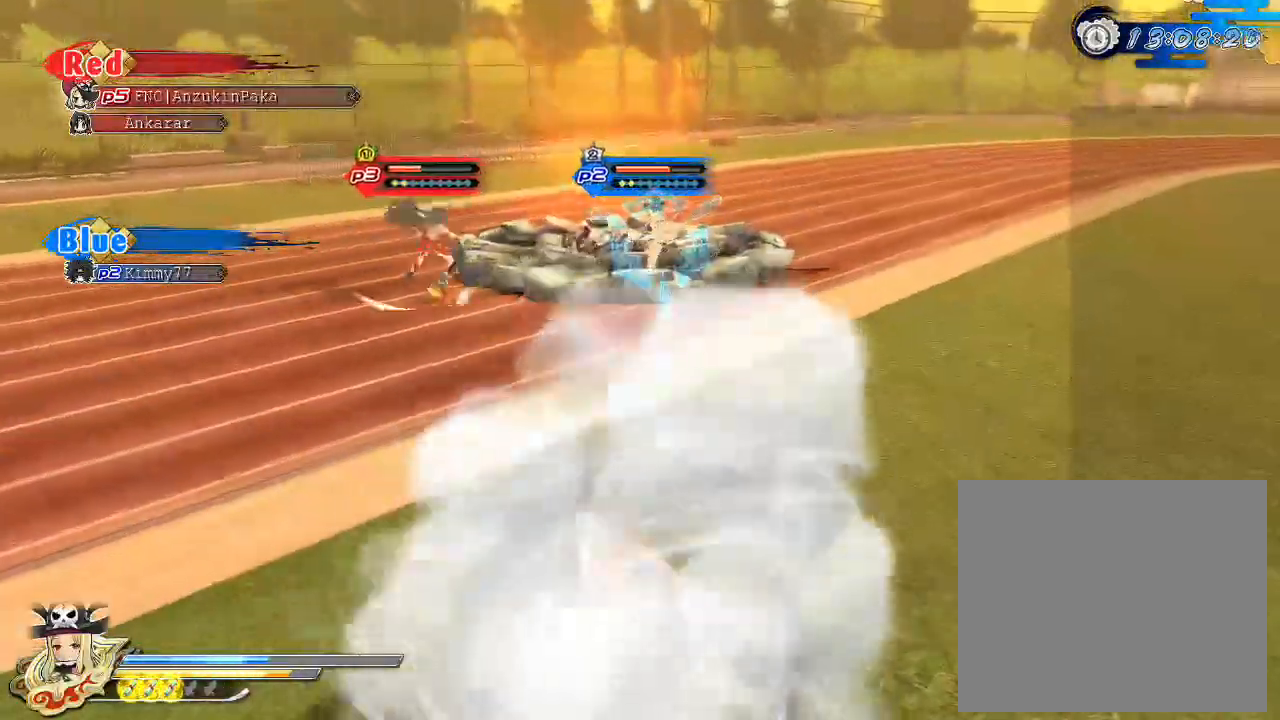
{"buttons": [], "left_stick": "up", "right_stick": "center", "events": []}
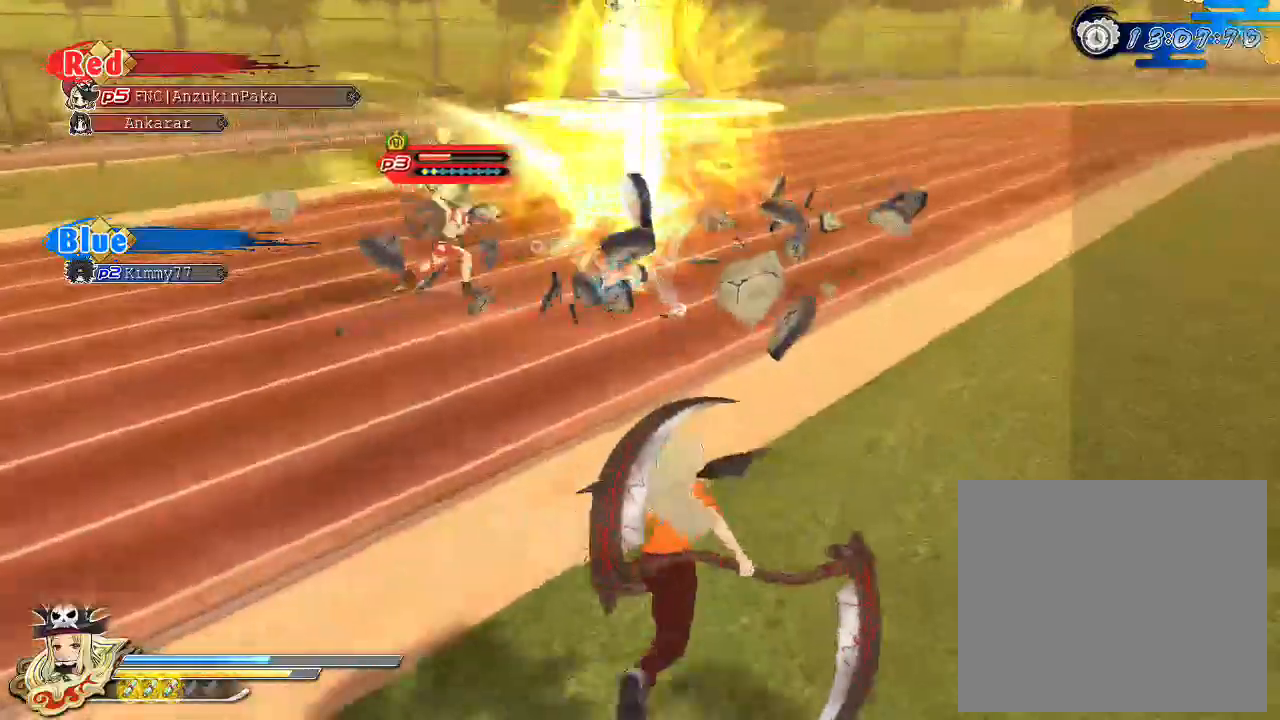
{"buttons": [], "left_stick": "up-right", "right_stick": "center", "events": [[267, "left_stick", "up-right"]]}
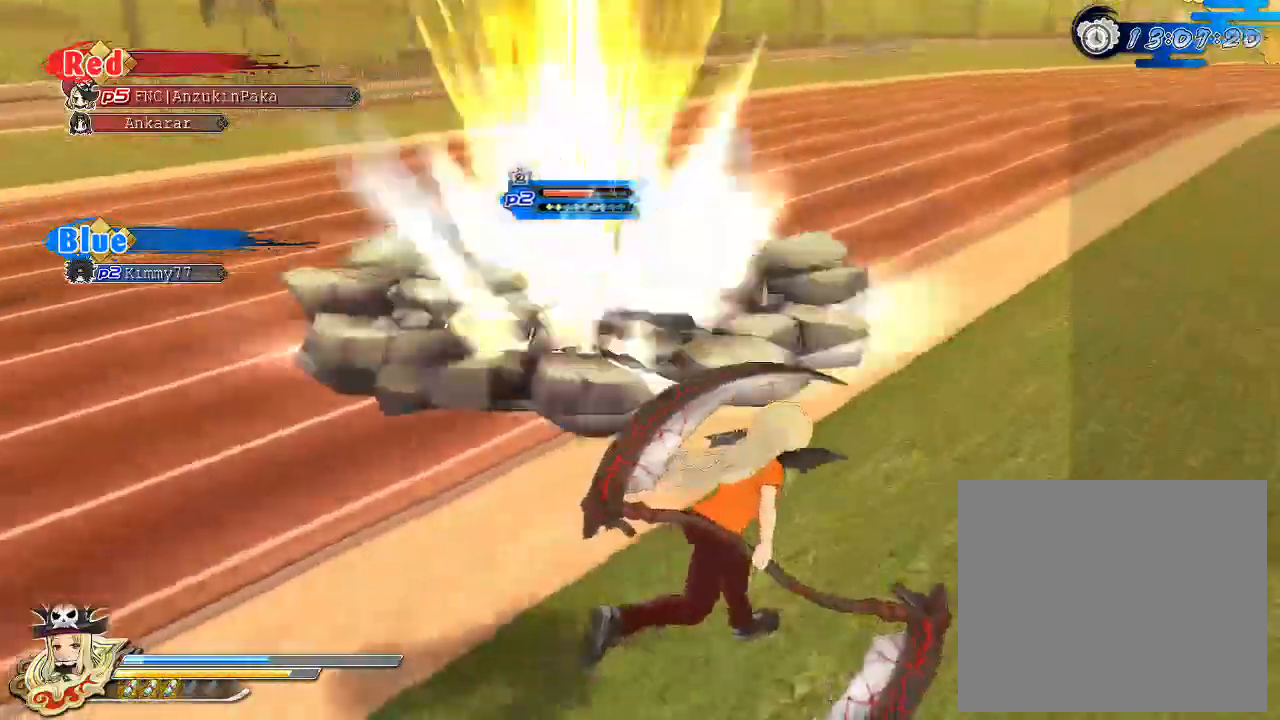
{"buttons": ["CROSS", "SQUARE", "R1"], "left_stick": "up", "right_stick": "center", "events": [[33, "CIRCLE", "down"], [117, "CIRCLE", "up"], [217, "SQUARE", "down"], [283, "SQUARE", "up"], [367, "CROSS", "down"], [383, "R1", "down"], [383, "SQUARE", "down"], [417, "left_stick", "up"]]}
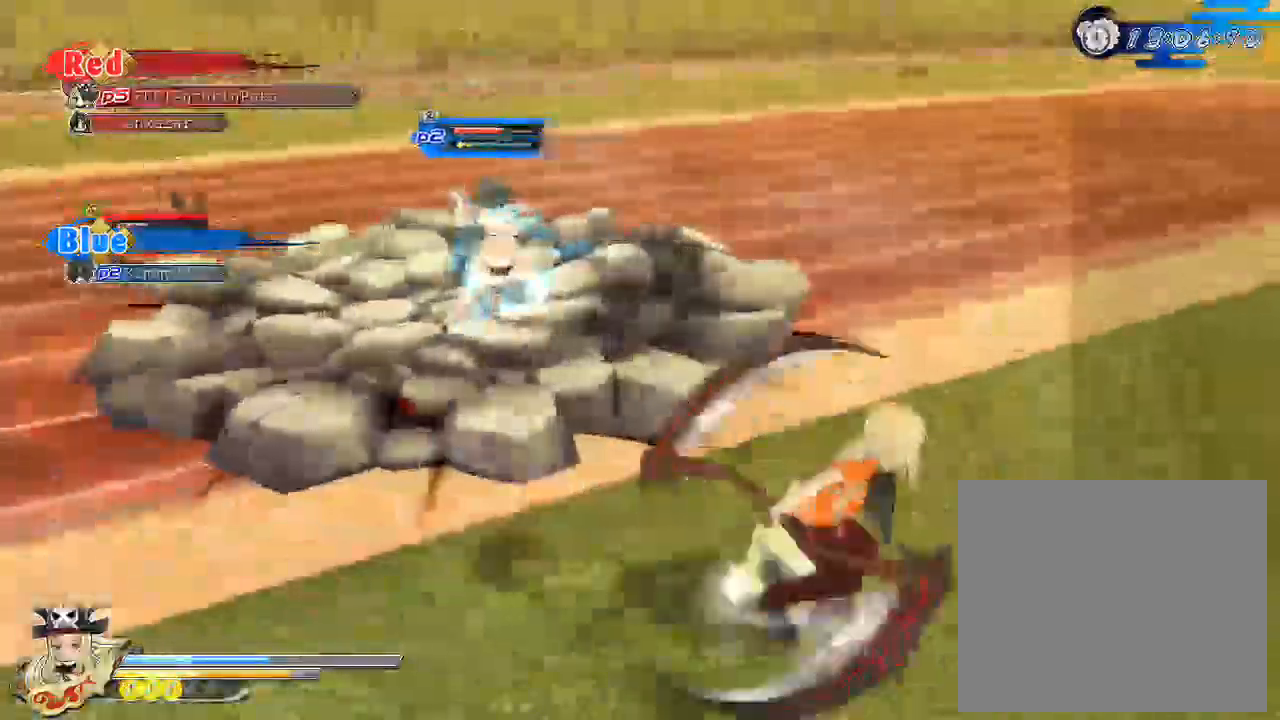
{"buttons": ["L2"], "left_stick": "center", "right_stick": "center", "events": [[83, "CROSS", "up"], [117, "R1", "up"], [117, "SQUARE", "up"], [217, "left_stick", "center"], [250, "SQUARE", "down"], [350, "SQUARE", "up"], [483, "L2", "down"]]}